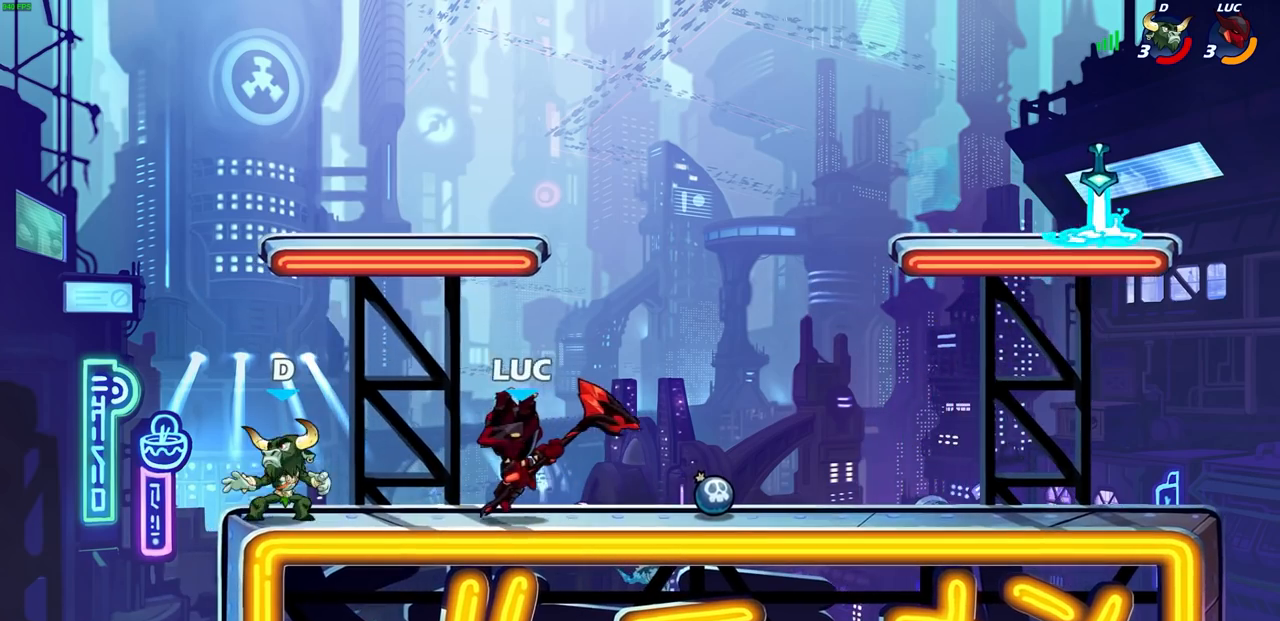
Gameplay with a controller (PlayStation layout); each line is a JSON object with the inputs held at the frame after it. "events" lists button and stick changes between this image and that frame as [ms after this image, input, new state], when the widget could be followed in between.
{"buttons": [], "left_stick": "center", "right_stick": "center", "events": []}
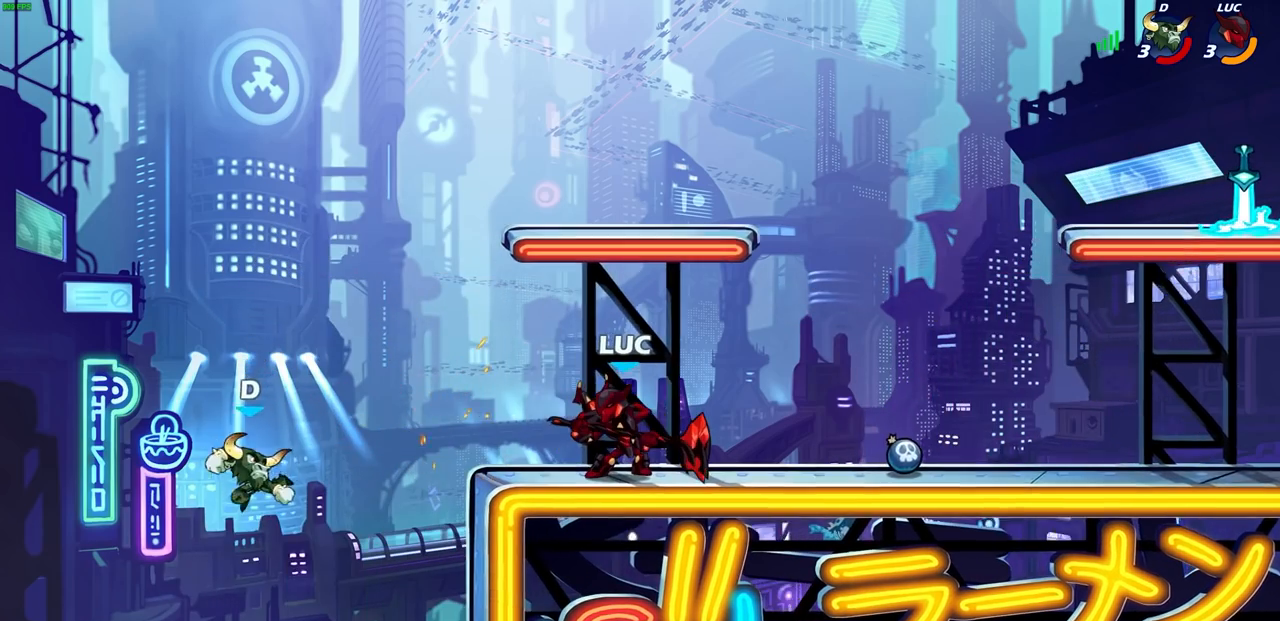
{"buttons": [], "left_stick": "center", "right_stick": "center", "events": []}
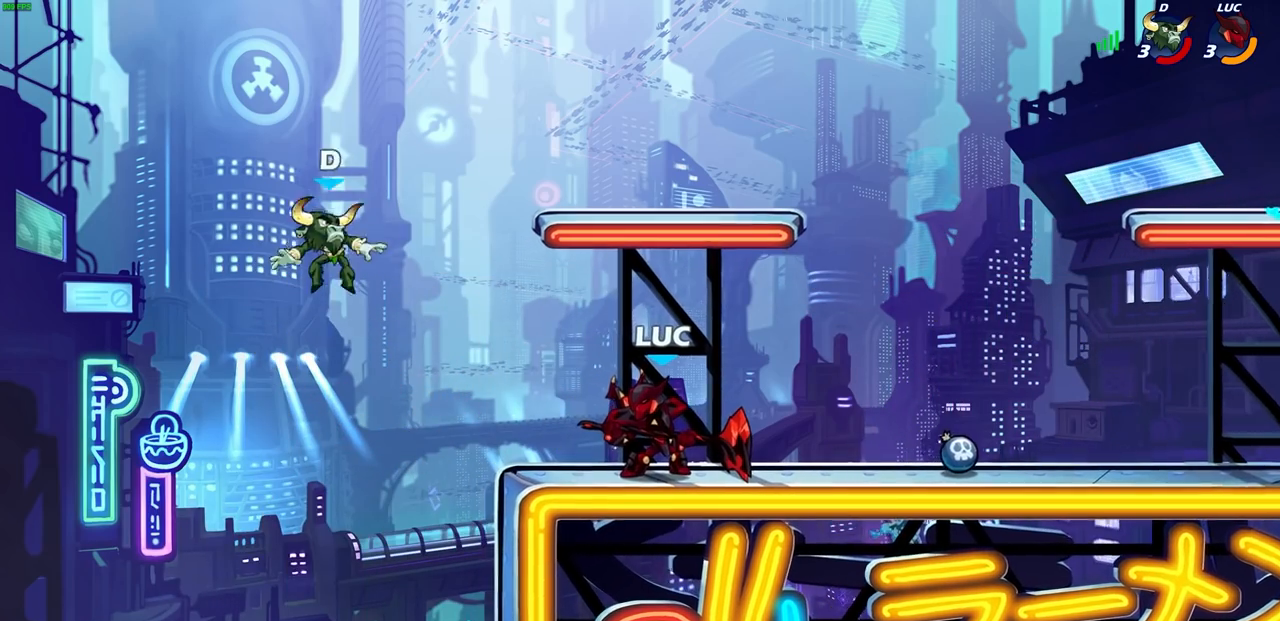
{"buttons": [], "left_stick": "right", "right_stick": "center", "events": [[300, "CROSS", "down"], [317, "SQUARE", "down"], [350, "CROSS", "up"], [383, "SQUARE", "up"], [433, "left_stick", "right"]]}
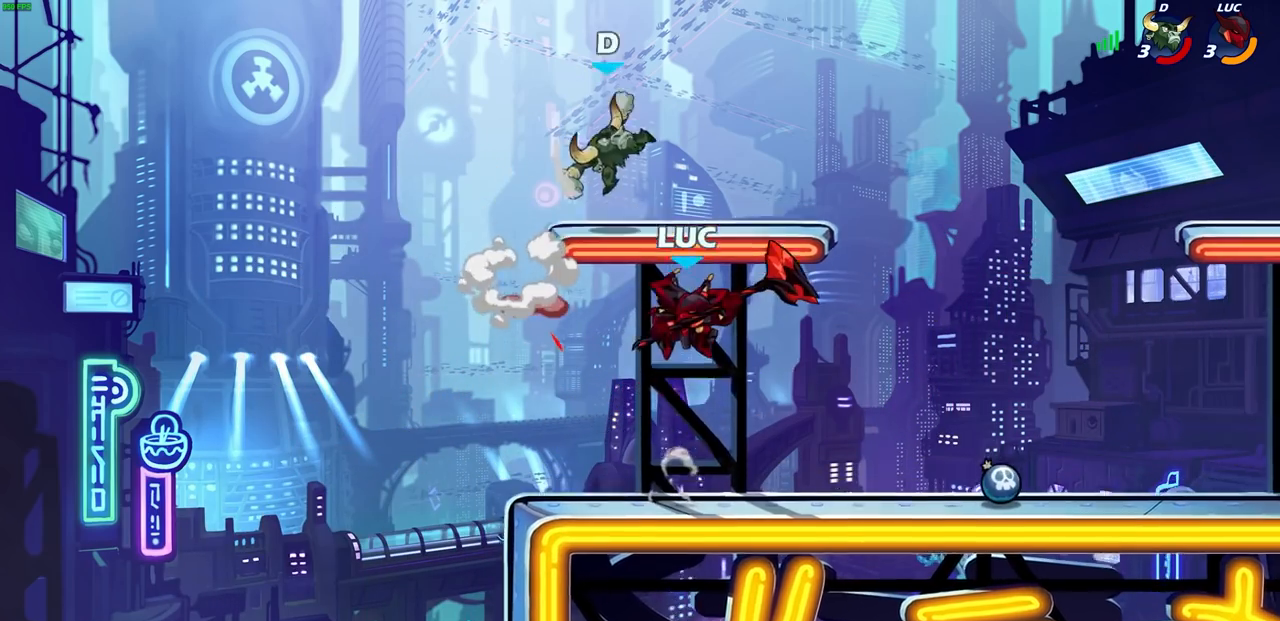
{"buttons": [], "left_stick": "right", "right_stick": "center", "events": []}
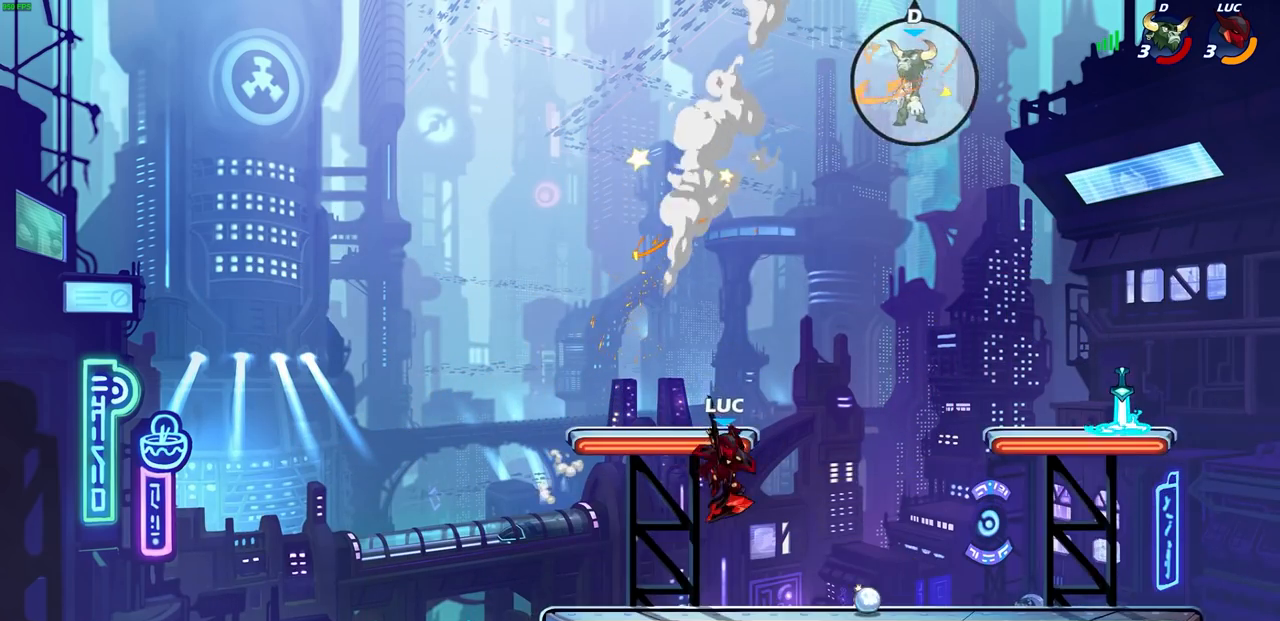
{"buttons": [], "left_stick": "down-left", "right_stick": "center", "events": [[17, "CROSS", "down"], [100, "left_stick", "up-left"], [133, "CROSS", "up"], [217, "CROSS", "down"], [417, "CROSS", "up"], [483, "left_stick", "down-left"]]}
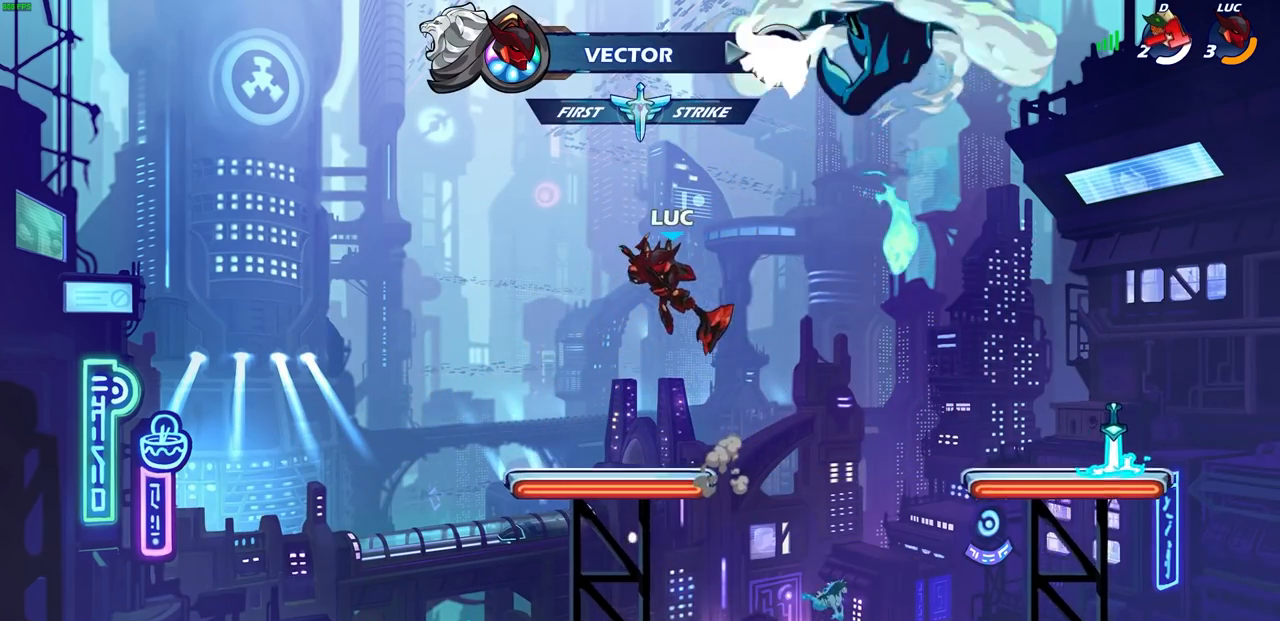
{"buttons": ["CROSS", "R2"], "left_stick": "up-right", "right_stick": "center", "events": [[150, "left_stick", "down-right"], [267, "left_stick", "right"], [400, "left_stick", "up-right"], [417, "R2", "down"], [467, "CROSS", "down"]]}
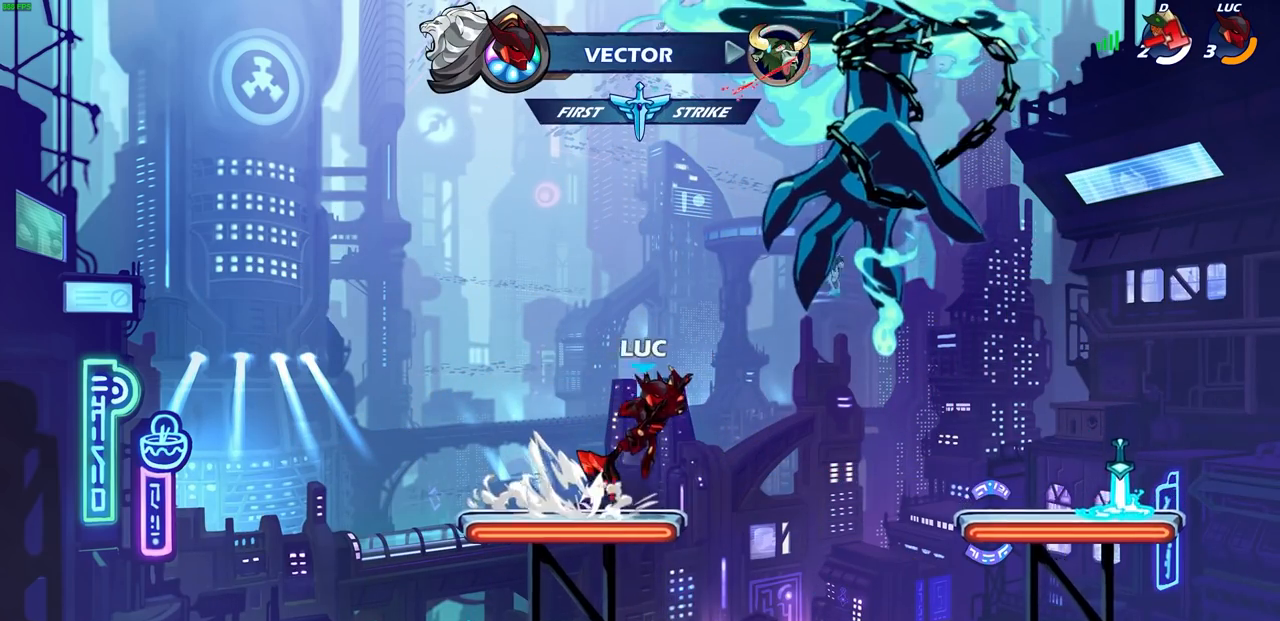
{"buttons": [], "left_stick": "center", "right_stick": "center", "events": [[50, "left_stick", "center"], [83, "CROSS", "up"], [100, "R2", "up"], [183, "R2", "down"], [217, "CIRCLE", "down"], [317, "R2", "up"], [350, "CIRCLE", "up"]]}
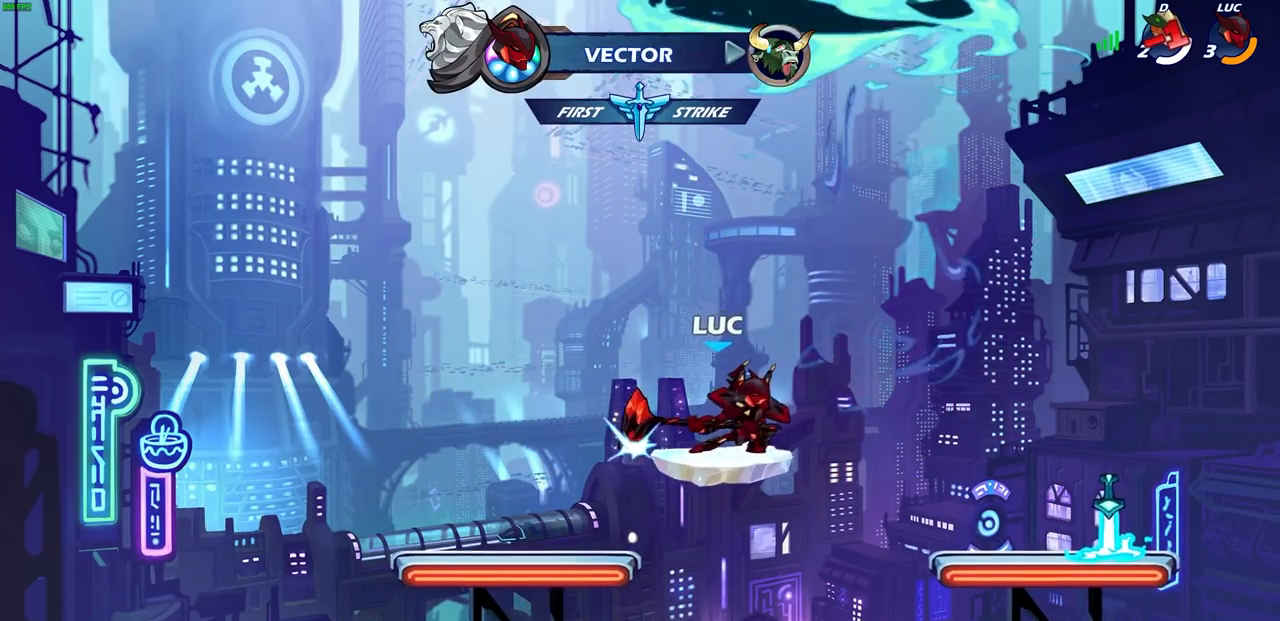
{"buttons": [], "left_stick": "center", "right_stick": "center", "events": []}
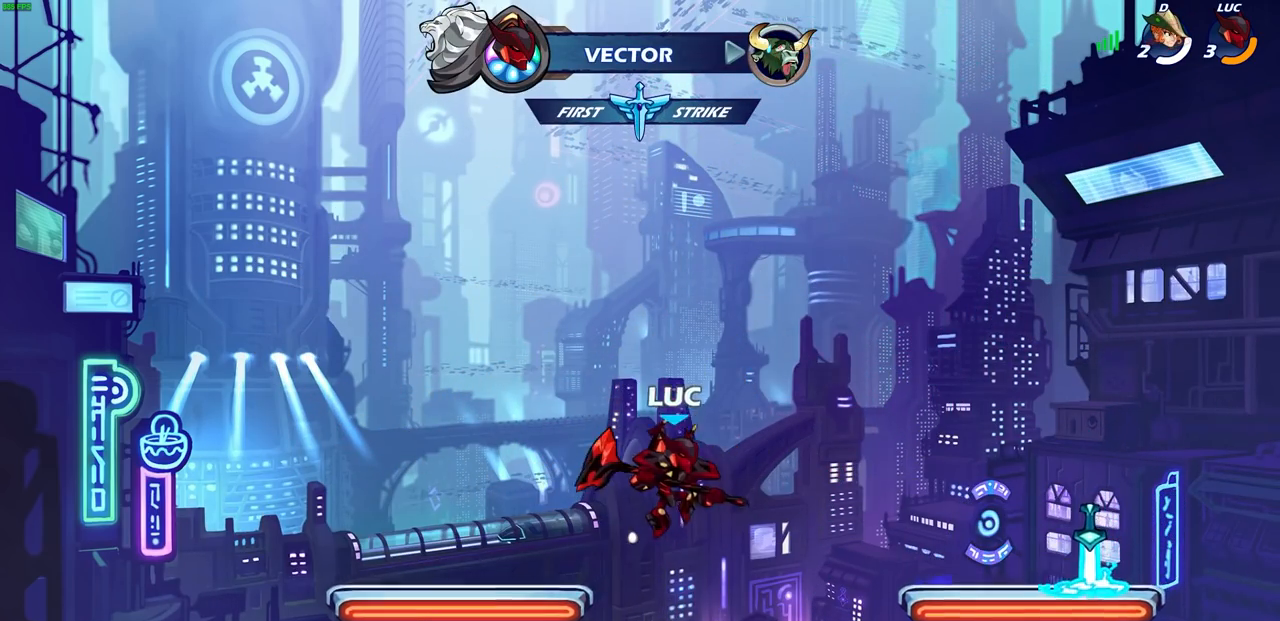
{"buttons": [], "left_stick": "right", "right_stick": "center", "events": [[17, "left_stick", "right"], [67, "CIRCLE", "down"], [183, "CIRCLE", "up"]]}
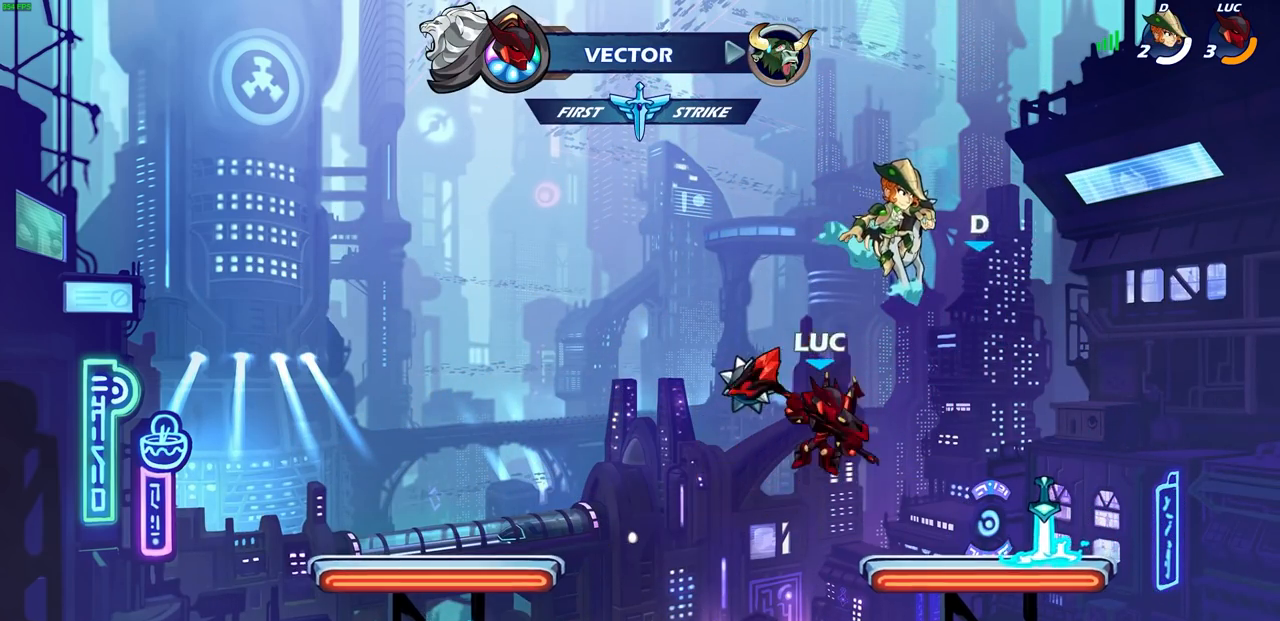
{"buttons": ["R1"], "left_stick": "center", "right_stick": "center", "events": [[183, "R1", "down"], [250, "R1", "up"], [367, "left_stick", "center"], [467, "R1", "down"]]}
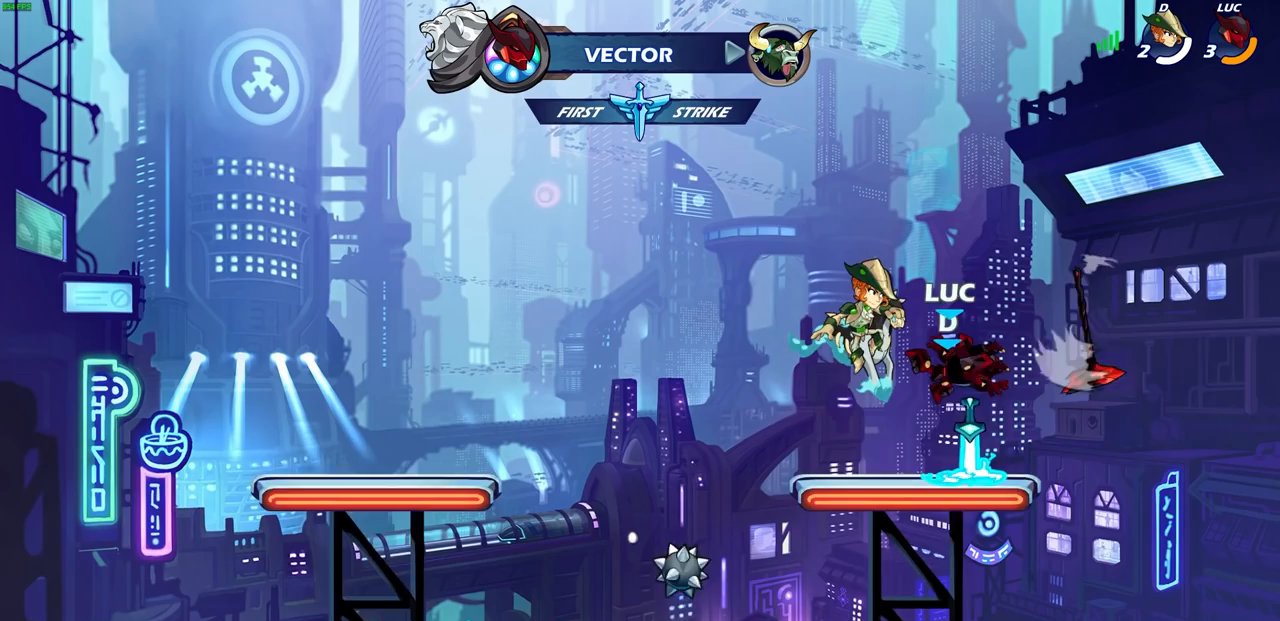
{"buttons": ["R2"], "left_stick": "up-left", "right_stick": "center", "events": [[67, "R1", "up"], [167, "left_stick", "up-left"], [317, "R1", "down"], [400, "R1", "up"], [483, "R2", "down"]]}
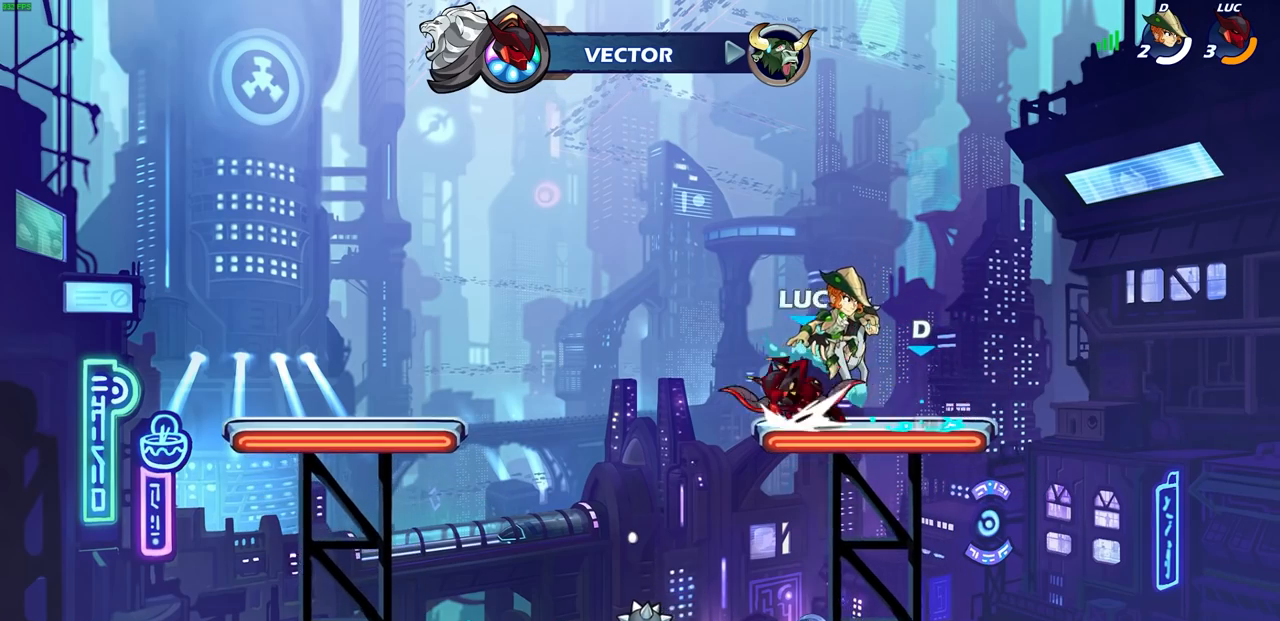
{"buttons": [], "left_stick": "center", "right_stick": "center", "events": [[50, "CIRCLE", "down"], [150, "R2", "up"], [167, "CIRCLE", "up"], [167, "left_stick", "center"]]}
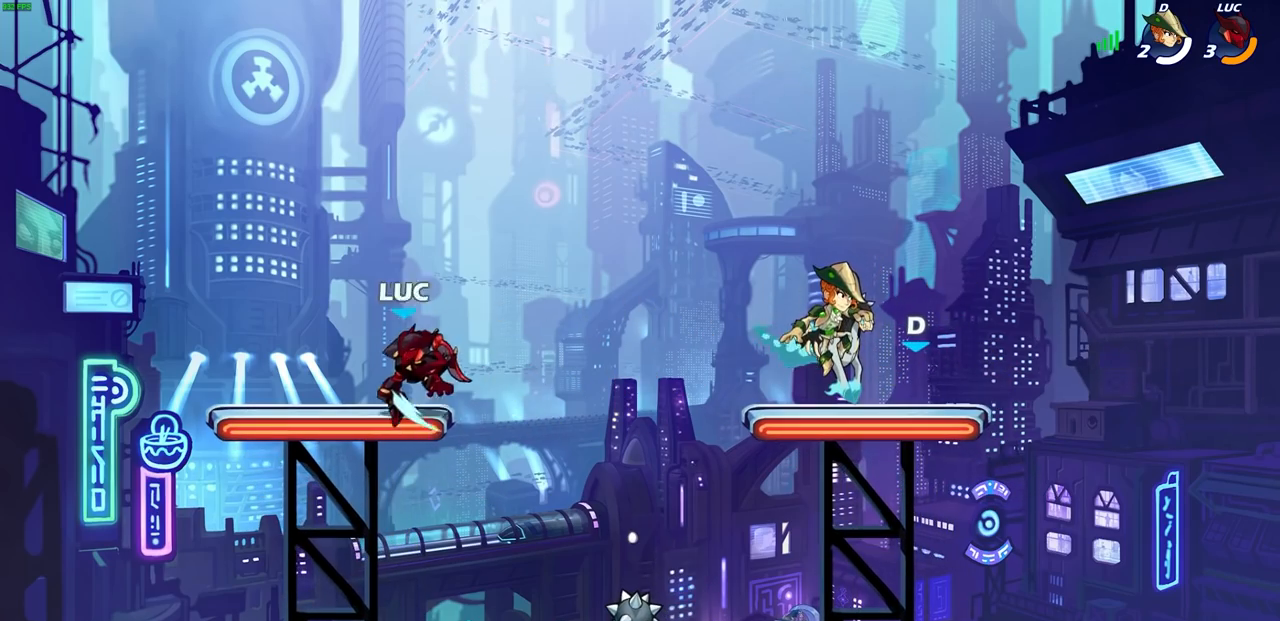
{"buttons": [], "left_stick": "center", "right_stick": "center", "events": []}
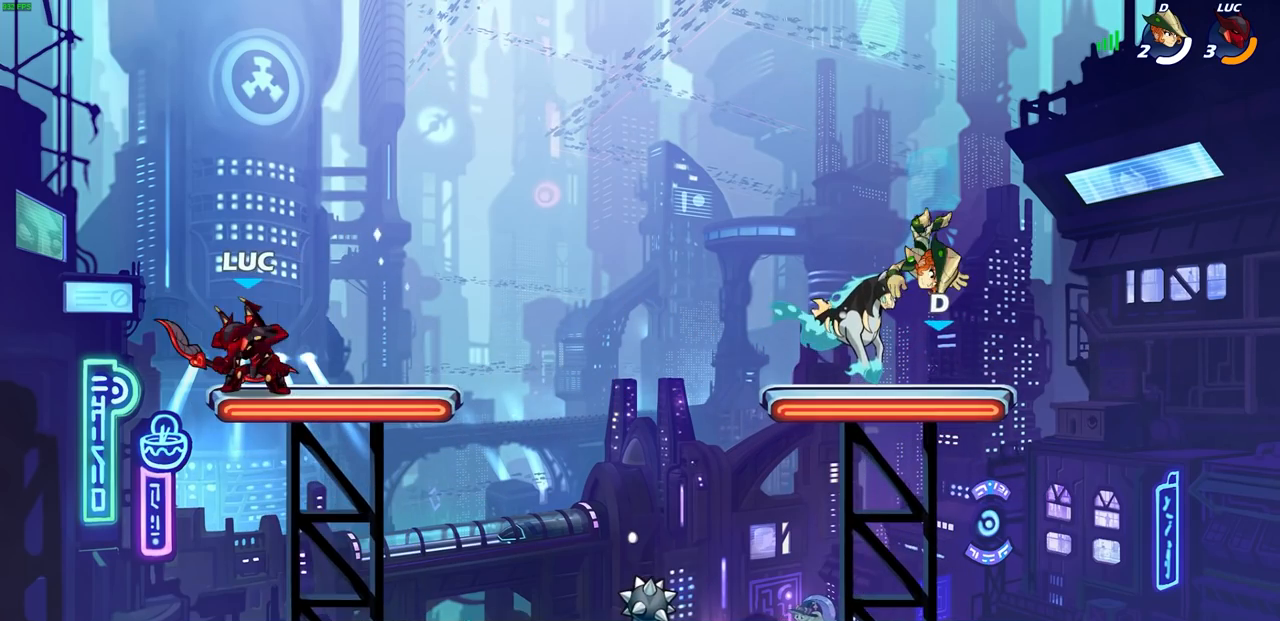
{"buttons": [], "left_stick": "right", "right_stick": "center", "events": [[333, "left_stick", "right"]]}
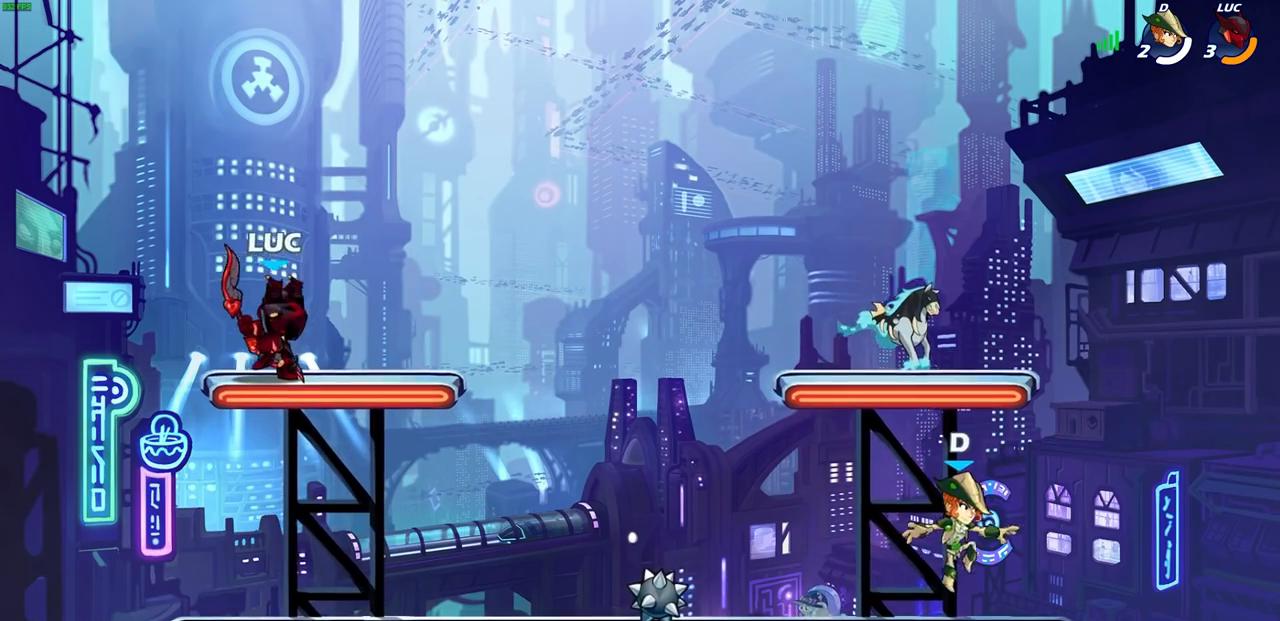
{"buttons": [], "left_stick": "center", "right_stick": "center", "events": [[100, "R2", "down"], [100, "left_stick", "down"], [150, "CIRCLE", "down"], [217, "left_stick", "center"], [250, "R2", "up"], [267, "CIRCLE", "up"]]}
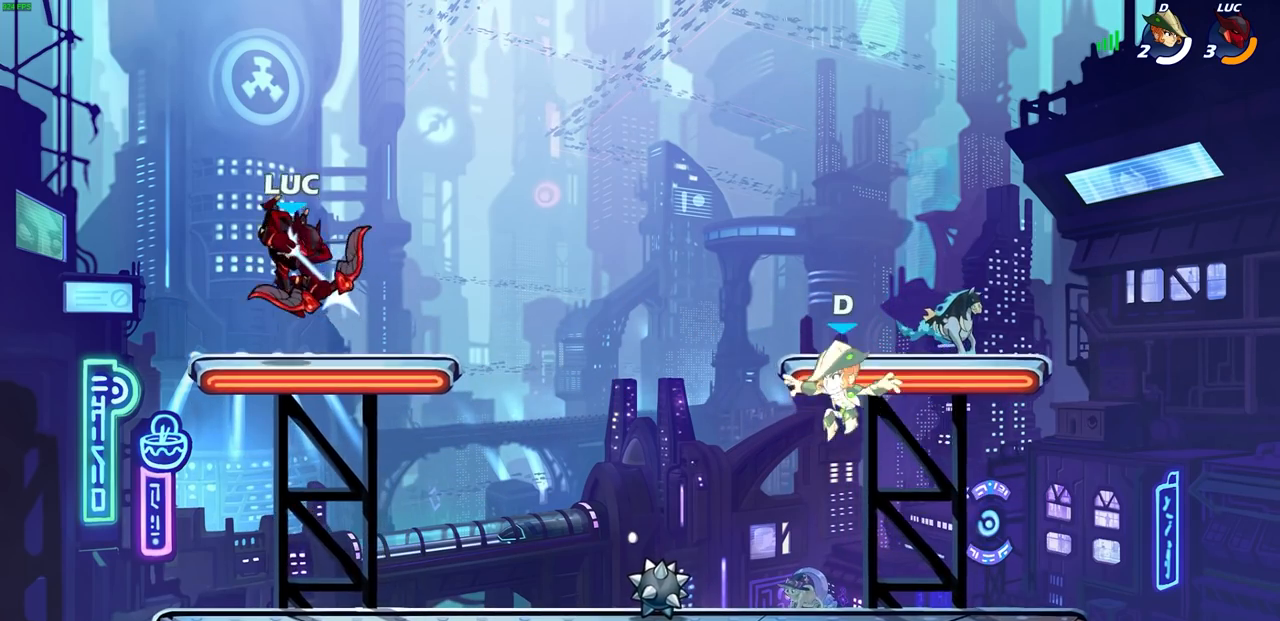
{"buttons": [], "left_stick": "down-left", "right_stick": "center", "events": [[400, "left_stick", "down-left"]]}
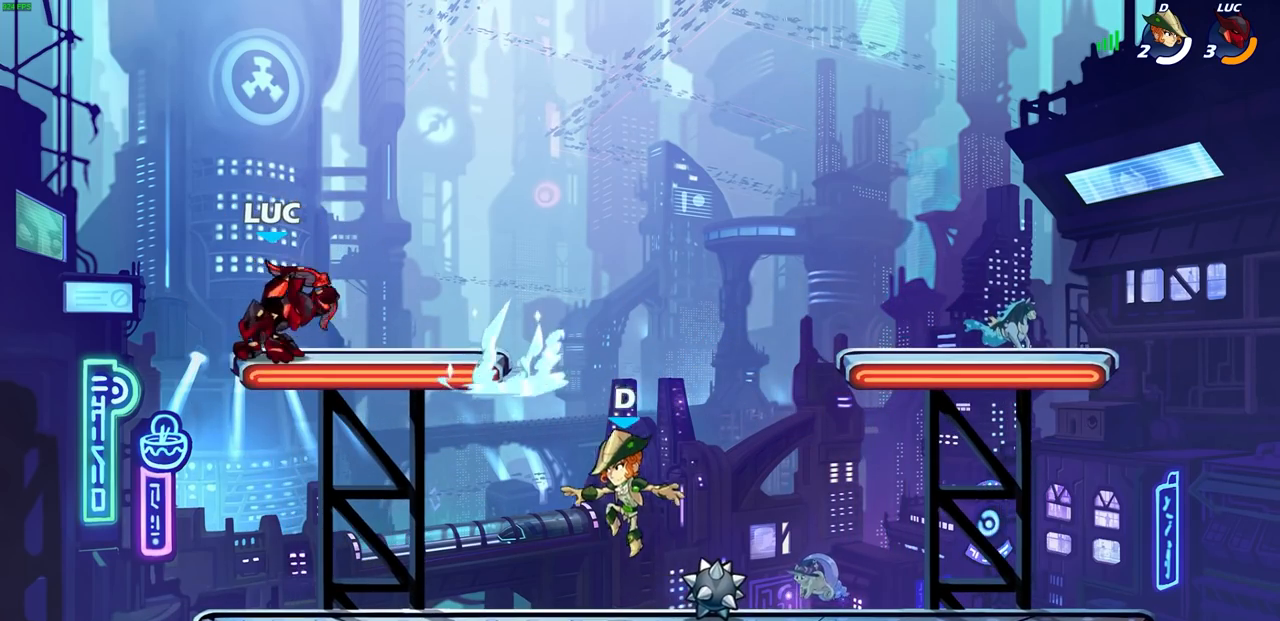
{"buttons": [], "left_stick": "right", "right_stick": "center", "events": [[200, "left_stick", "down-right"], [267, "left_stick", "right"], [300, "SQUARE", "down"], [383, "SQUARE", "up"]]}
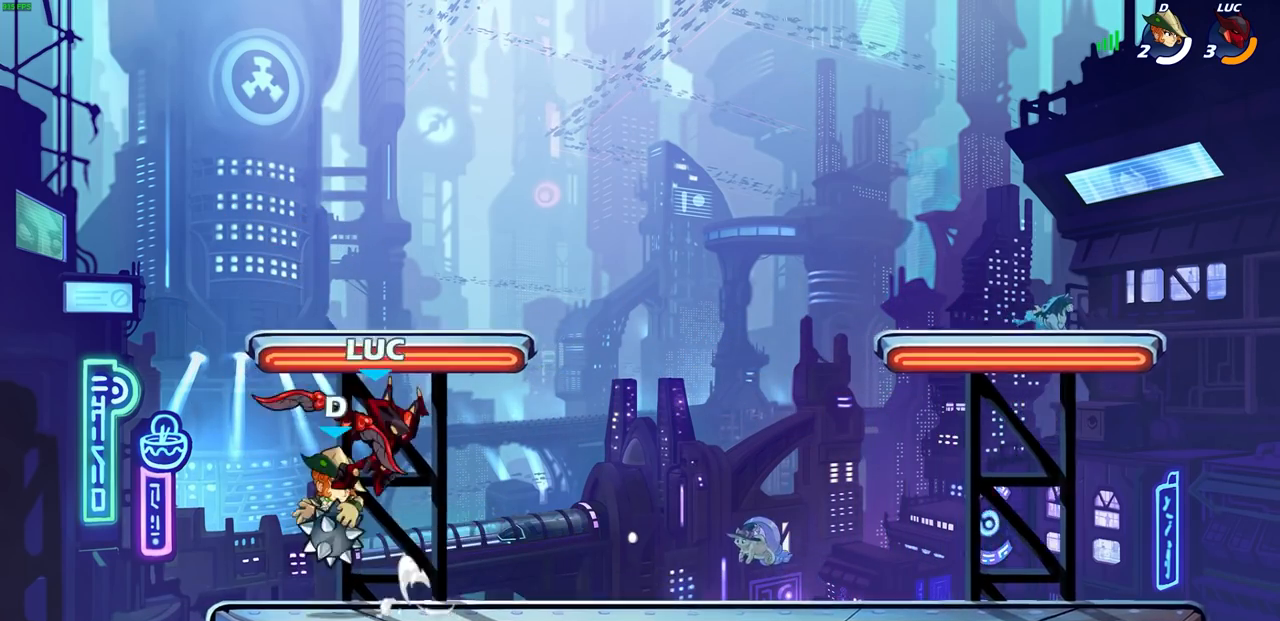
{"buttons": [], "left_stick": "down-left", "right_stick": "center", "events": [[500, "left_stick", "down-left"]]}
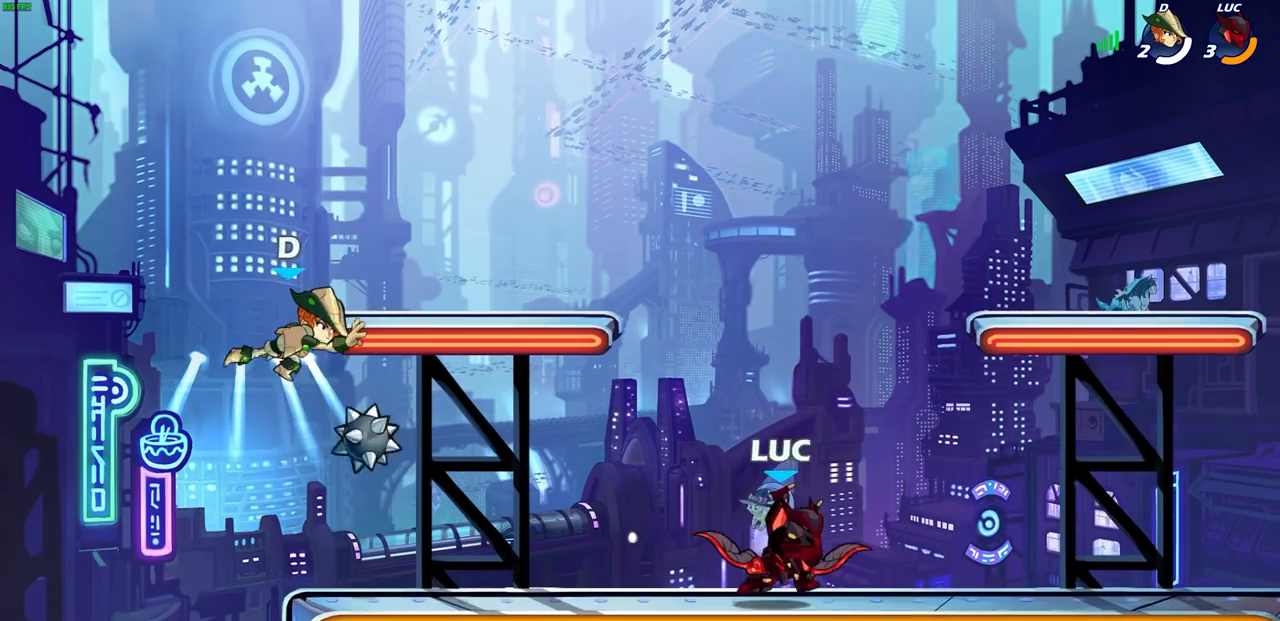
{"buttons": ["R2"], "left_stick": "center", "right_stick": "center", "events": [[300, "left_stick", "center"], [450, "R2", "down"]]}
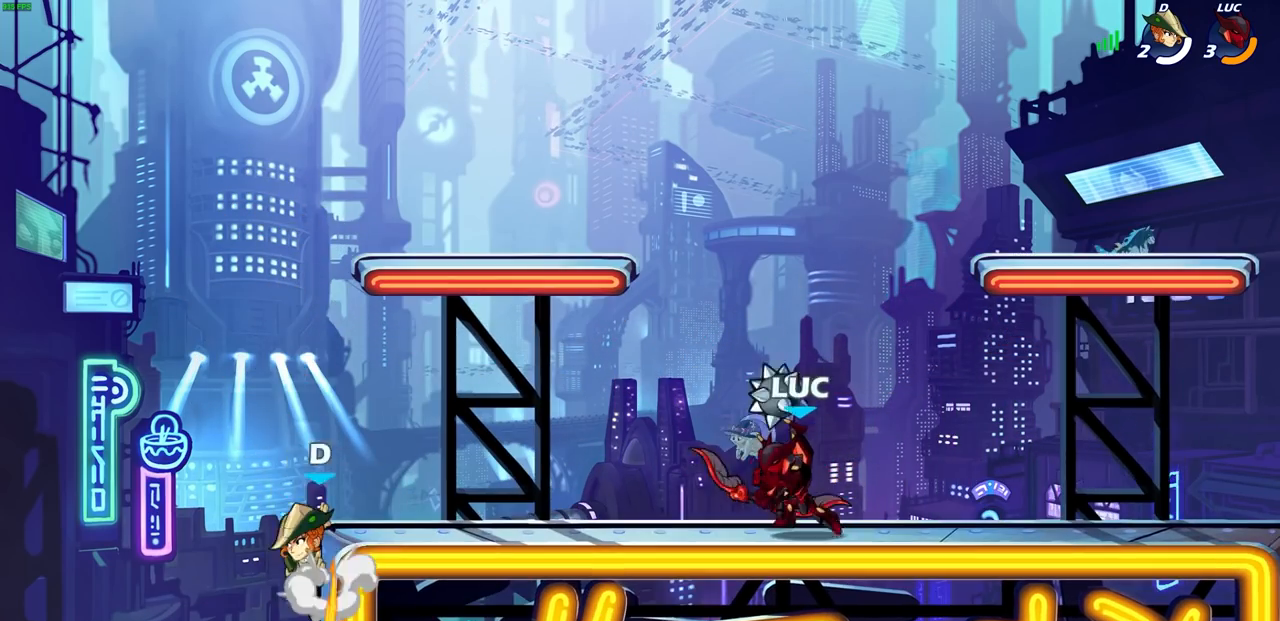
{"buttons": ["SQUARE"], "left_stick": "down", "right_stick": "center", "events": [[217, "R2", "up"], [267, "left_stick", "down"], [400, "SQUARE", "down"]]}
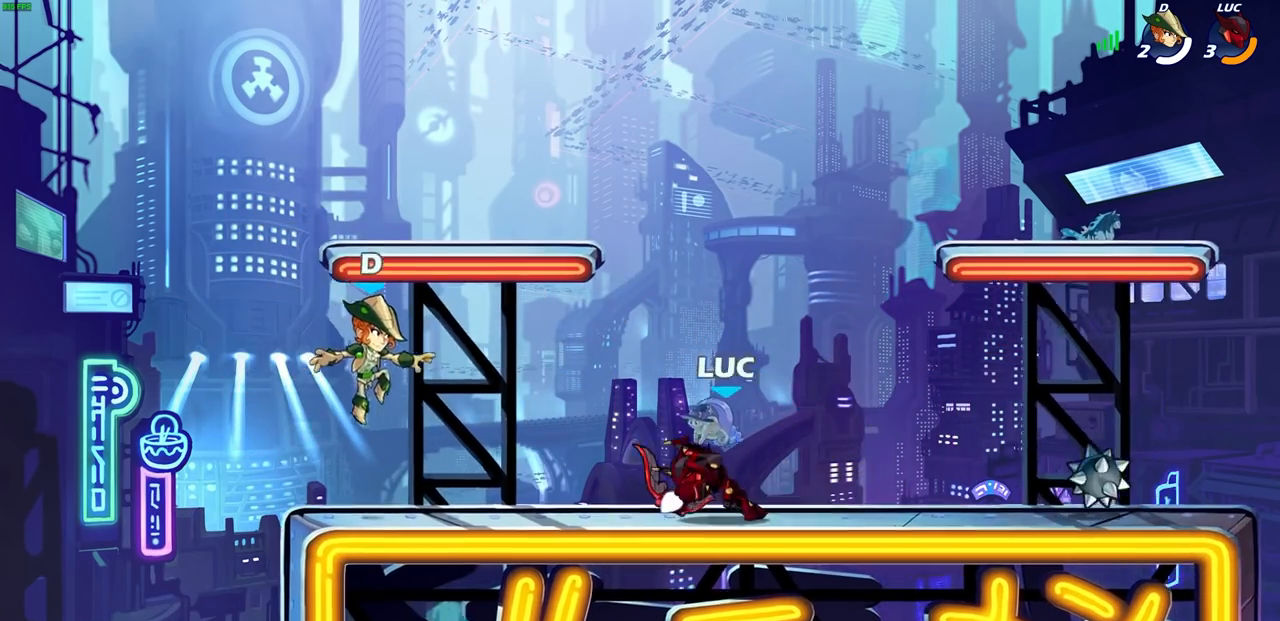
{"buttons": [], "left_stick": "center", "right_stick": "center", "events": [[33, "left_stick", "center"], [50, "SQUARE", "up"]]}
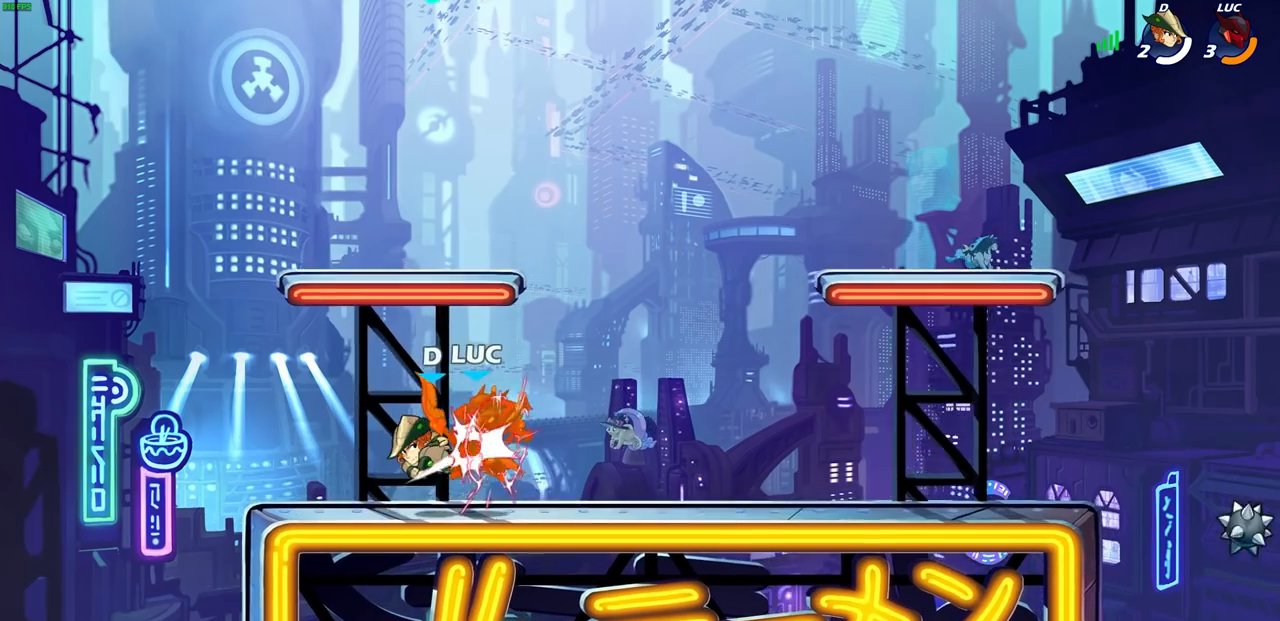
{"buttons": [], "left_stick": "right", "right_stick": "center", "events": [[83, "CROSS", "down"], [83, "left_stick", "up-left"], [217, "CROSS", "up"], [250, "left_stick", "up-right"], [300, "left_stick", "right"]]}
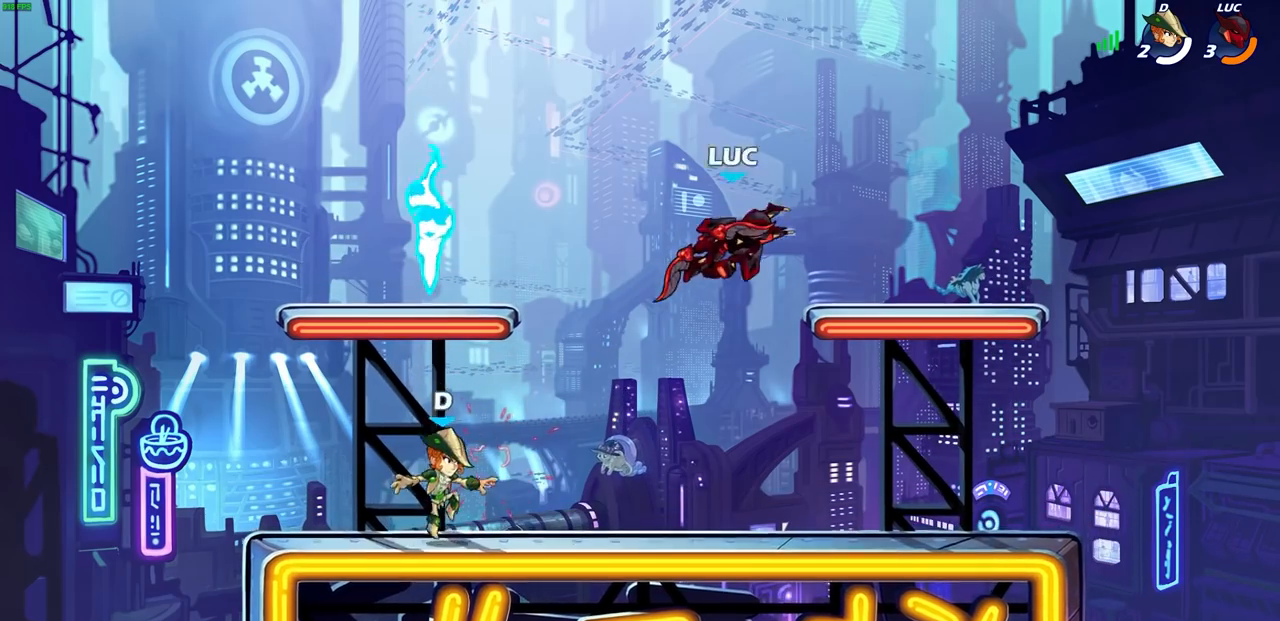
{"buttons": [], "left_stick": "left", "right_stick": "center", "events": [[417, "left_stick", "left"]]}
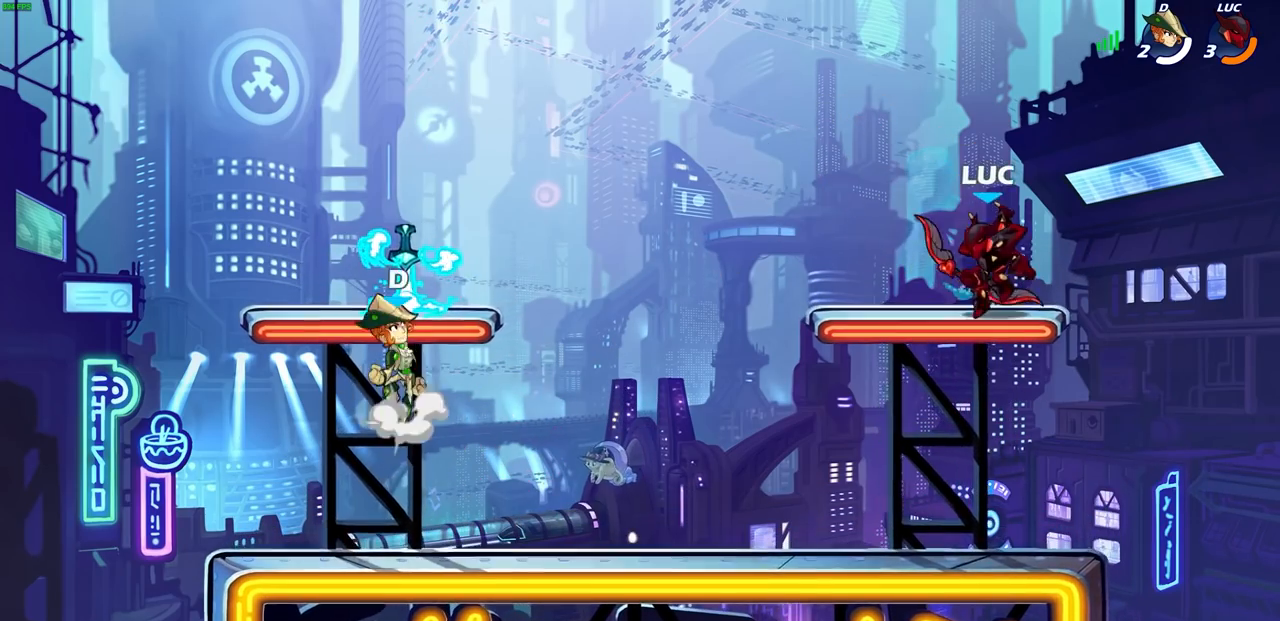
{"buttons": [], "left_stick": "center", "right_stick": "center", "events": [[100, "R2", "down"], [150, "CIRCLE", "down"], [233, "R2", "up"], [383, "CIRCLE", "up"], [400, "left_stick", "center"]]}
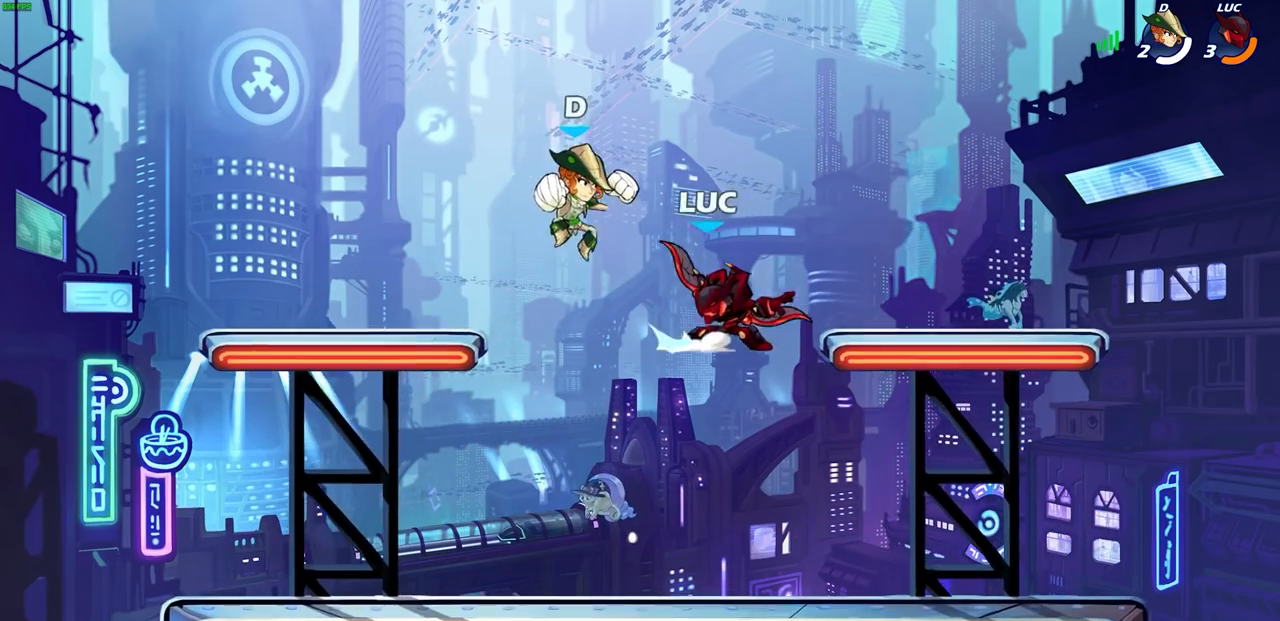
{"buttons": [], "left_stick": "center", "right_stick": "center", "events": []}
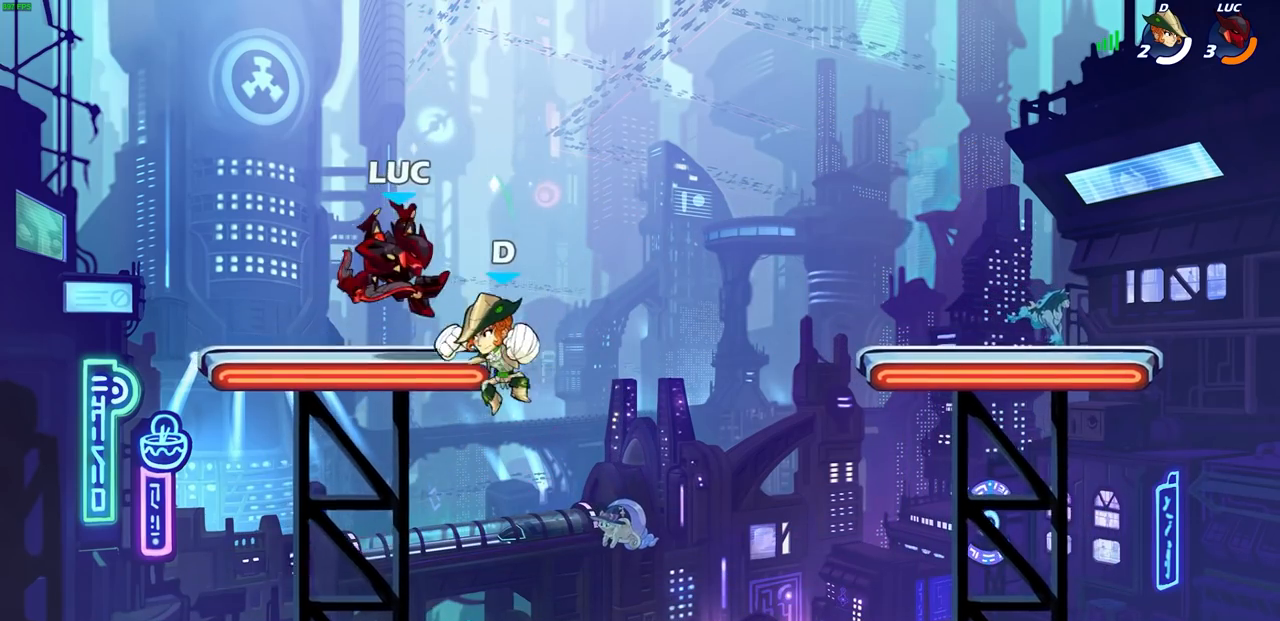
{"buttons": ["CROSS"], "left_stick": "up-right", "right_stick": "center", "events": [[117, "left_stick", "up-left"], [333, "left_stick", "up-right"], [367, "CROSS", "down"]]}
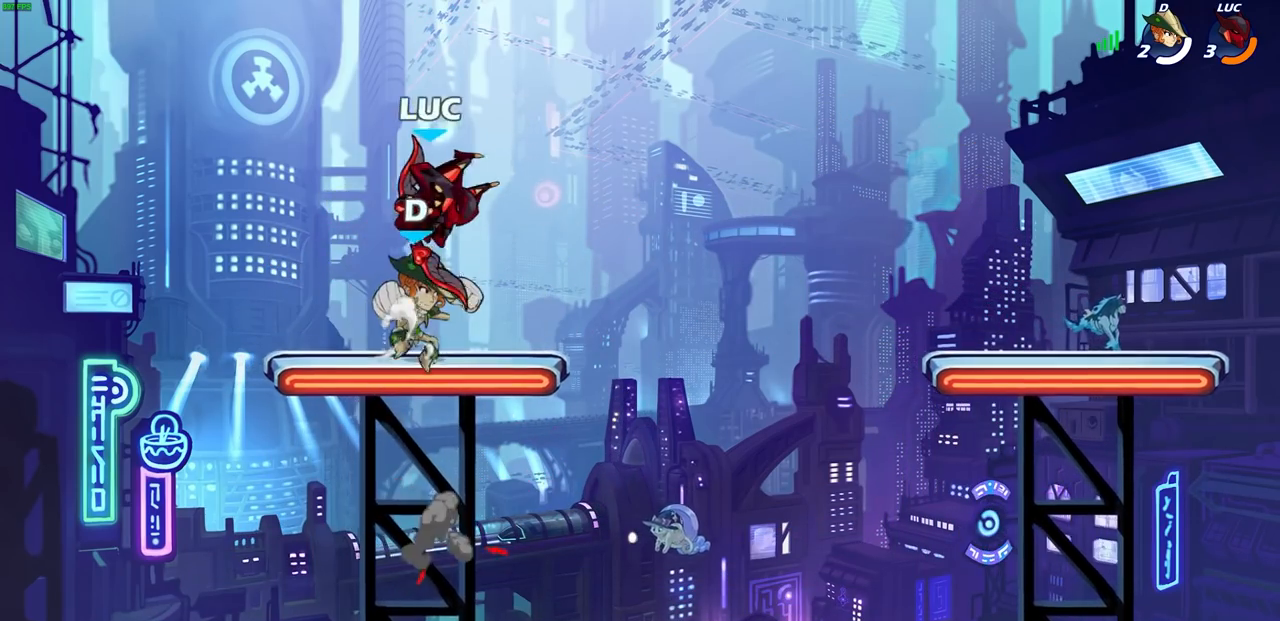
{"buttons": [], "left_stick": "center", "right_stick": "center", "events": [[67, "CROSS", "up"], [183, "left_stick", "down-right"], [333, "left_stick", "down-left"], [367, "SQUARE", "down"], [450, "SQUARE", "up"], [450, "left_stick", "center"]]}
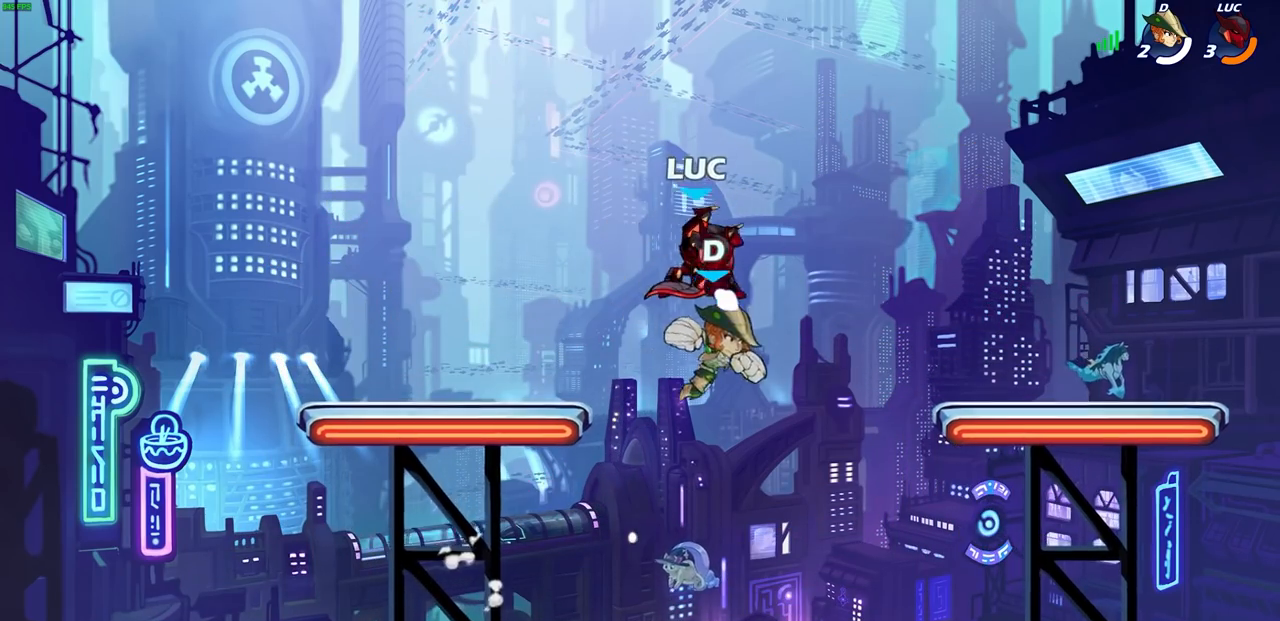
{"buttons": [], "left_stick": "center", "right_stick": "center", "events": []}